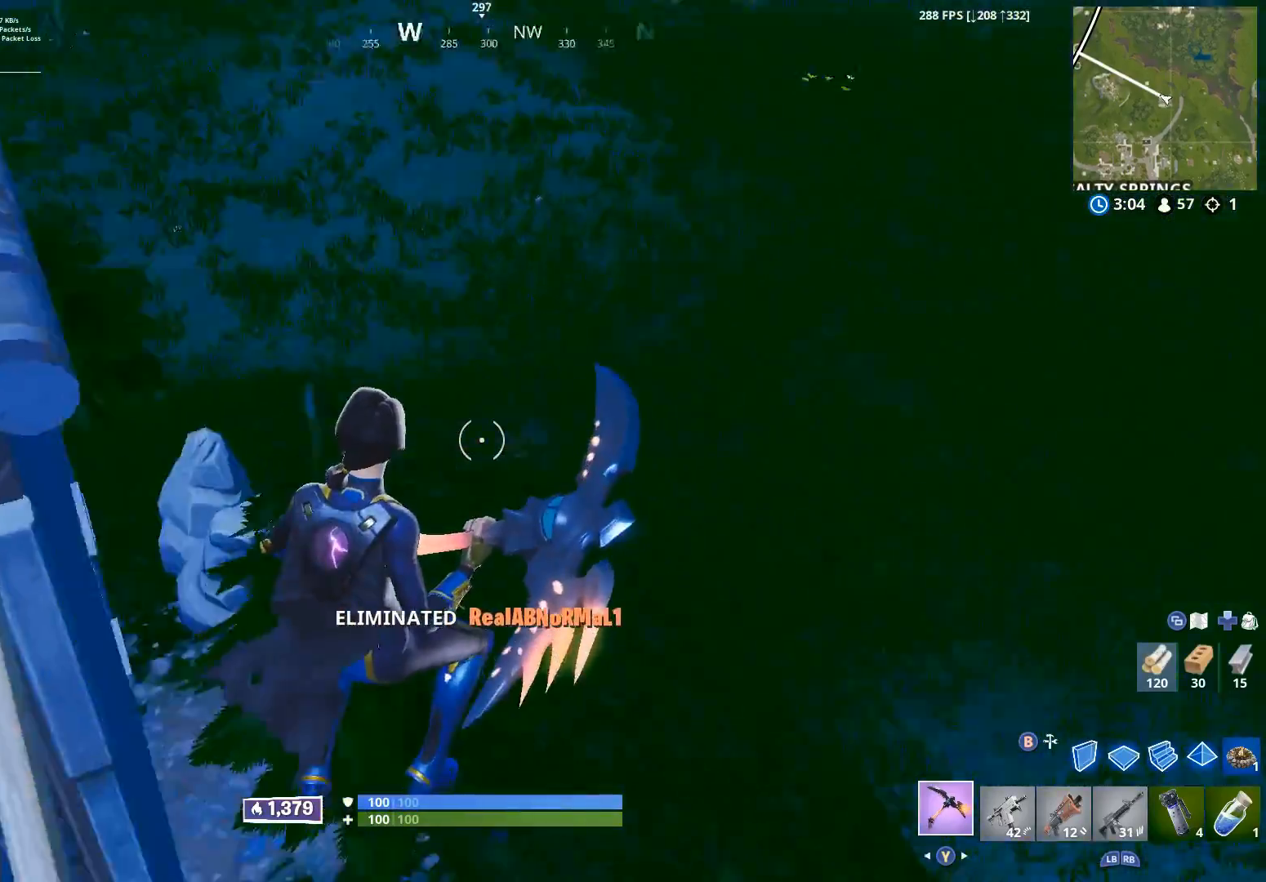
Gameplay with a controller (Xbox layout); each line is a JSON object with the inputs held at the frame after it. "events" lists button and stick changes between this image and that frame as [ms after this image, input, new state], when the widget could be followed in between.
{"buttons": [], "left_stick": "center", "right_stick": "center", "events": [[167, "right_stick", "up-left"], [267, "left_stick", "center"], [417, "right_stick", "center"]]}
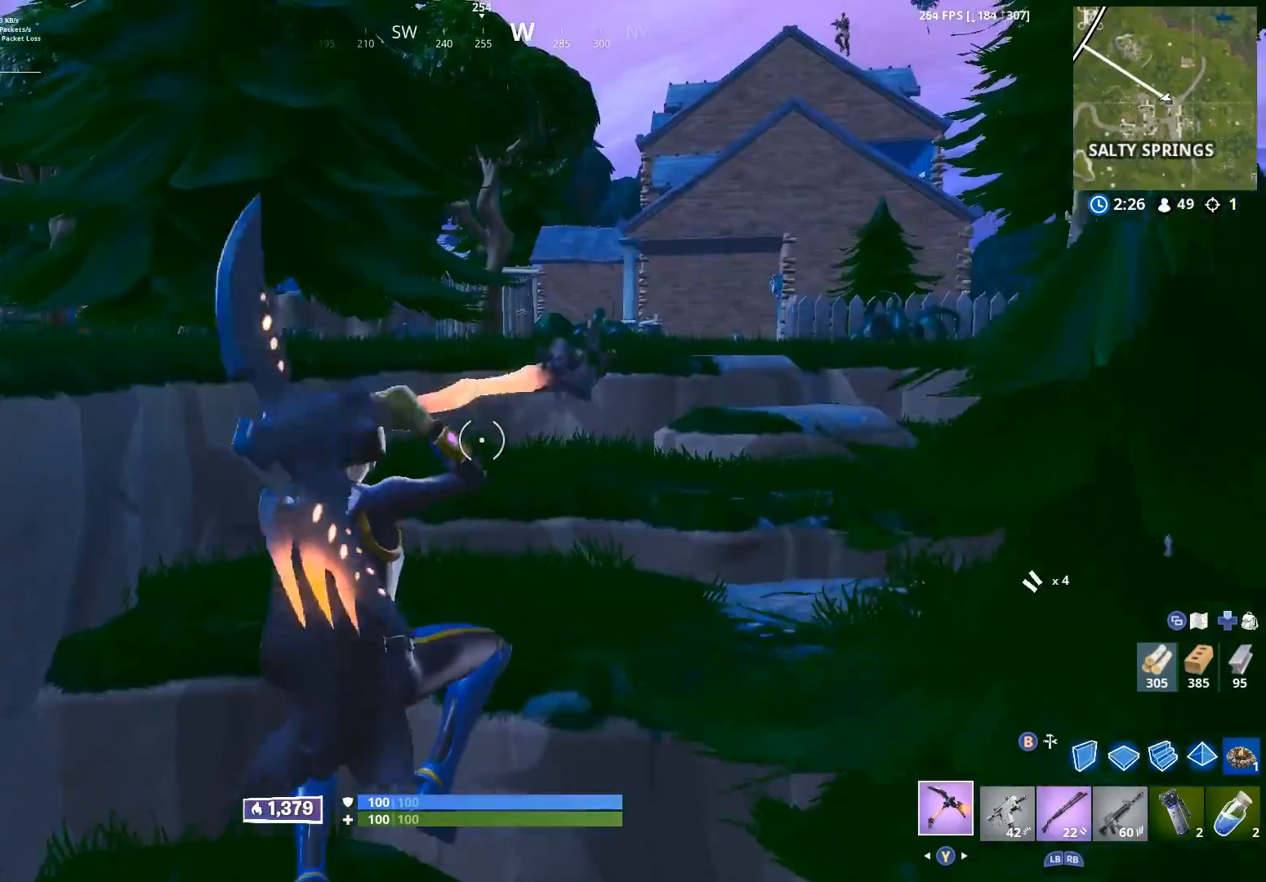
{"buttons": ["R3"], "left_stick": "right", "right_stick": "up-right", "events": [[17, "left_stick", "down"], [183, "Y", "down"], [217, "right_stick", "up-right"], [283, "Y", "up"], [300, "left_stick", "right"], [467, "R3", "down"]]}
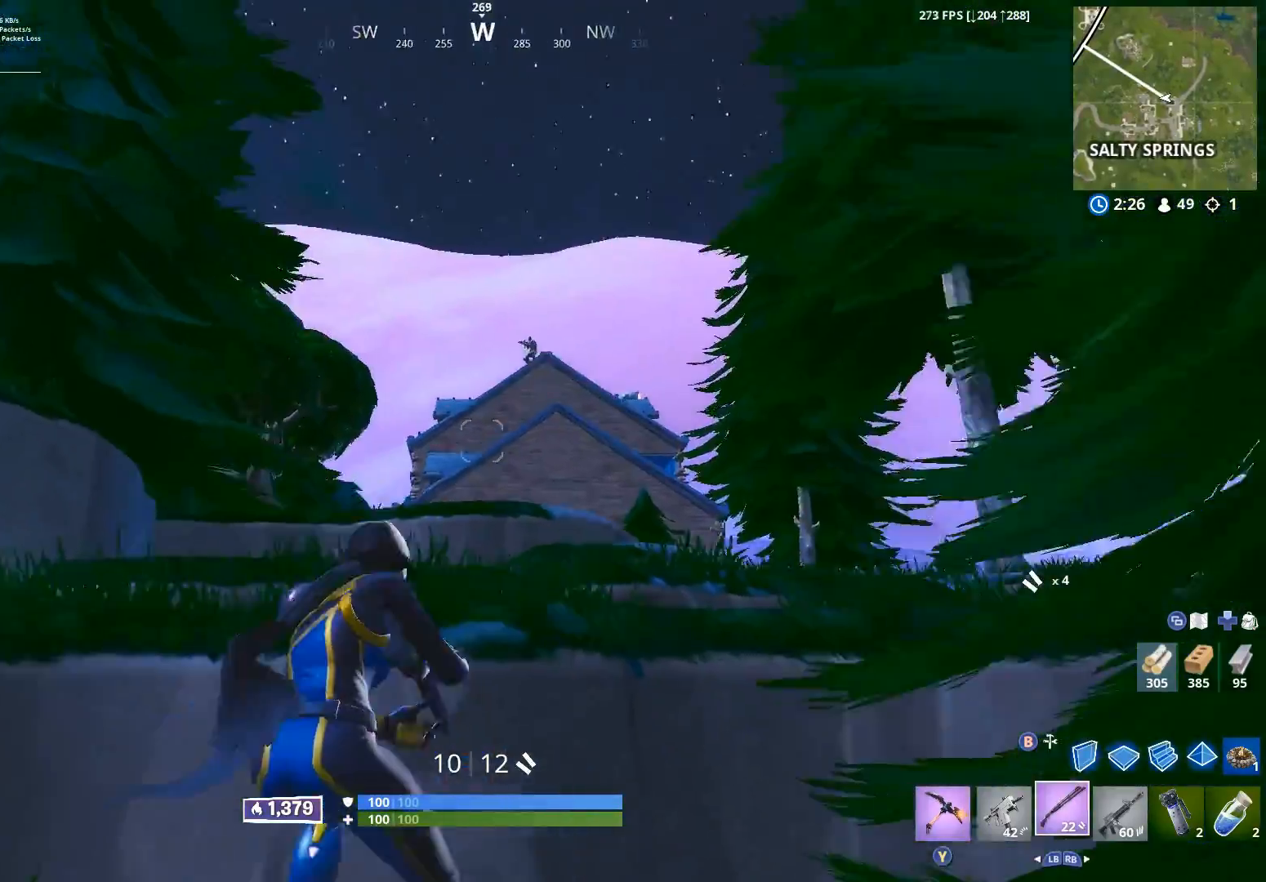
{"buttons": ["L2"], "left_stick": "center", "right_stick": "center", "events": [[83, "R3", "up"], [100, "left_stick", "up-left"], [100, "right_stick", "up"], [217, "L2", "down"], [267, "left_stick", "down-left"], [350, "A", "down"], [367, "right_stick", "center"], [417, "left_stick", "center"], [433, "A", "up"]]}
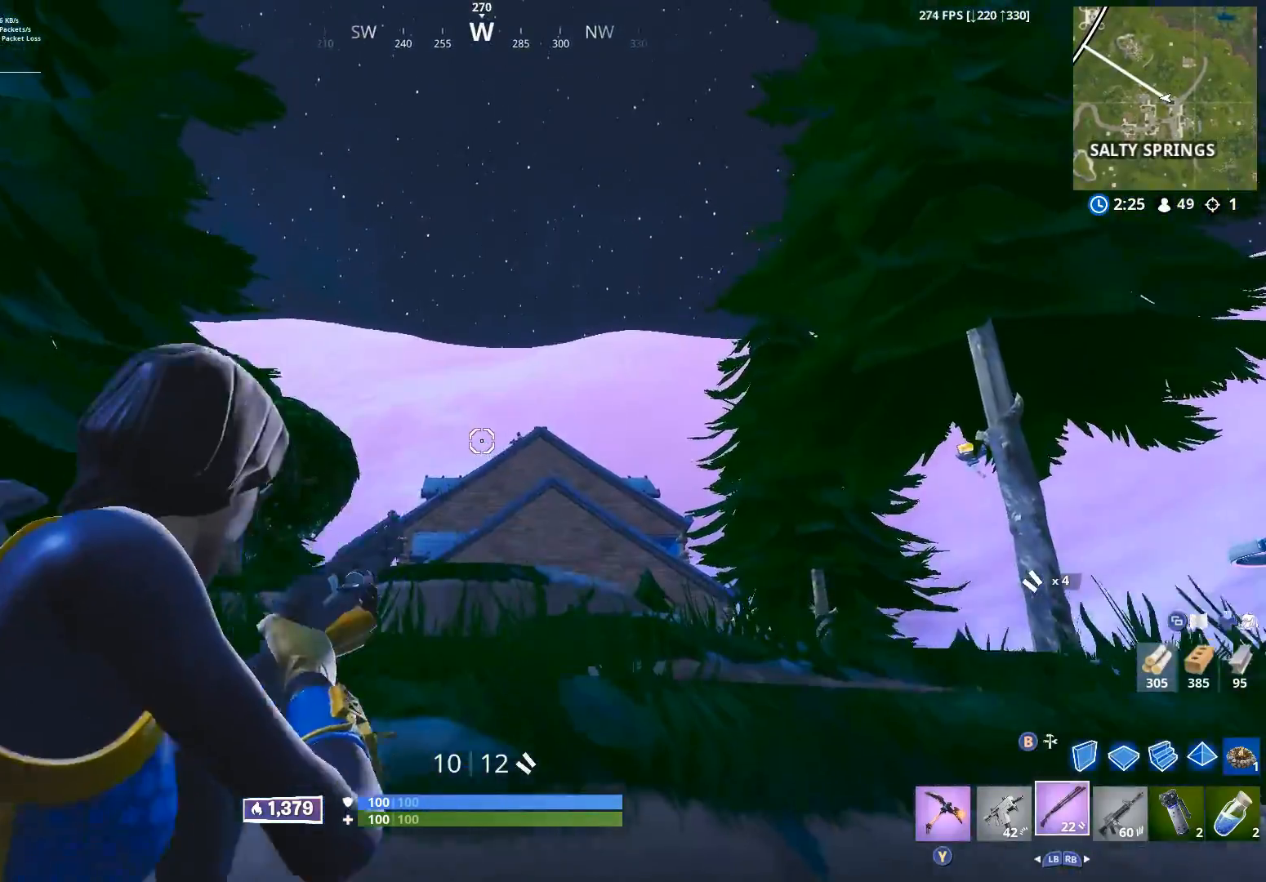
{"buttons": ["L2"], "left_stick": "left", "right_stick": "center", "events": [[100, "right_stick", "right"], [117, "left_stick", "right"], [200, "R2", "down"], [250, "R3", "down"], [250, "right_stick", "center"], [267, "L2", "up"], [267, "R1", "down"], [267, "left_stick", "up"], [350, "left_stick", "left"], [367, "R1", "up"], [367, "R3", "up"], [383, "L2", "down"], [400, "R2", "up"]]}
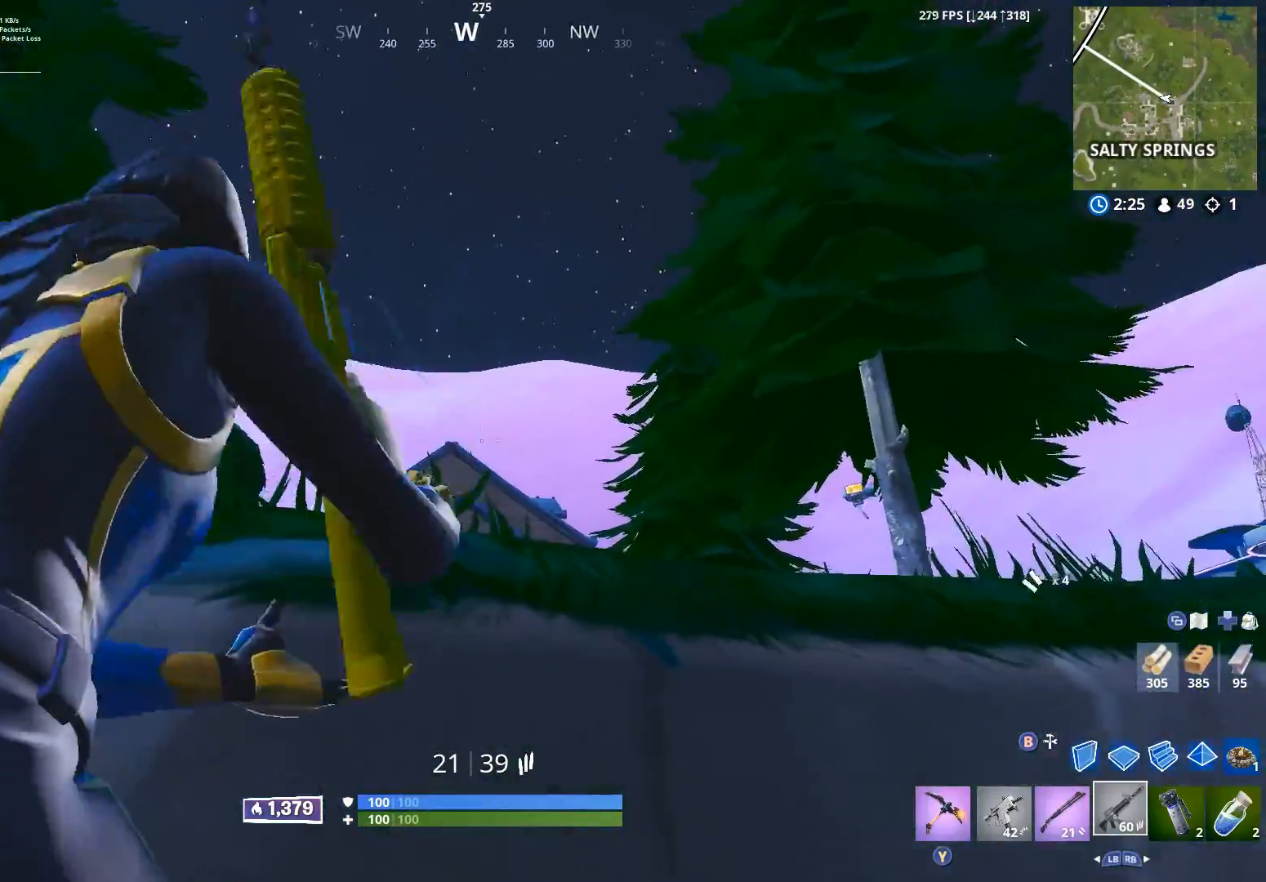
{"buttons": [], "left_stick": "up-right", "right_stick": "down", "events": [[50, "left_stick", "center"], [200, "R2", "down"], [217, "A", "down"], [233, "right_stick", "down-left"], [267, "L2", "up"], [267, "left_stick", "up-right"], [333, "A", "up"], [350, "right_stick", "down"], [417, "R2", "up"]]}
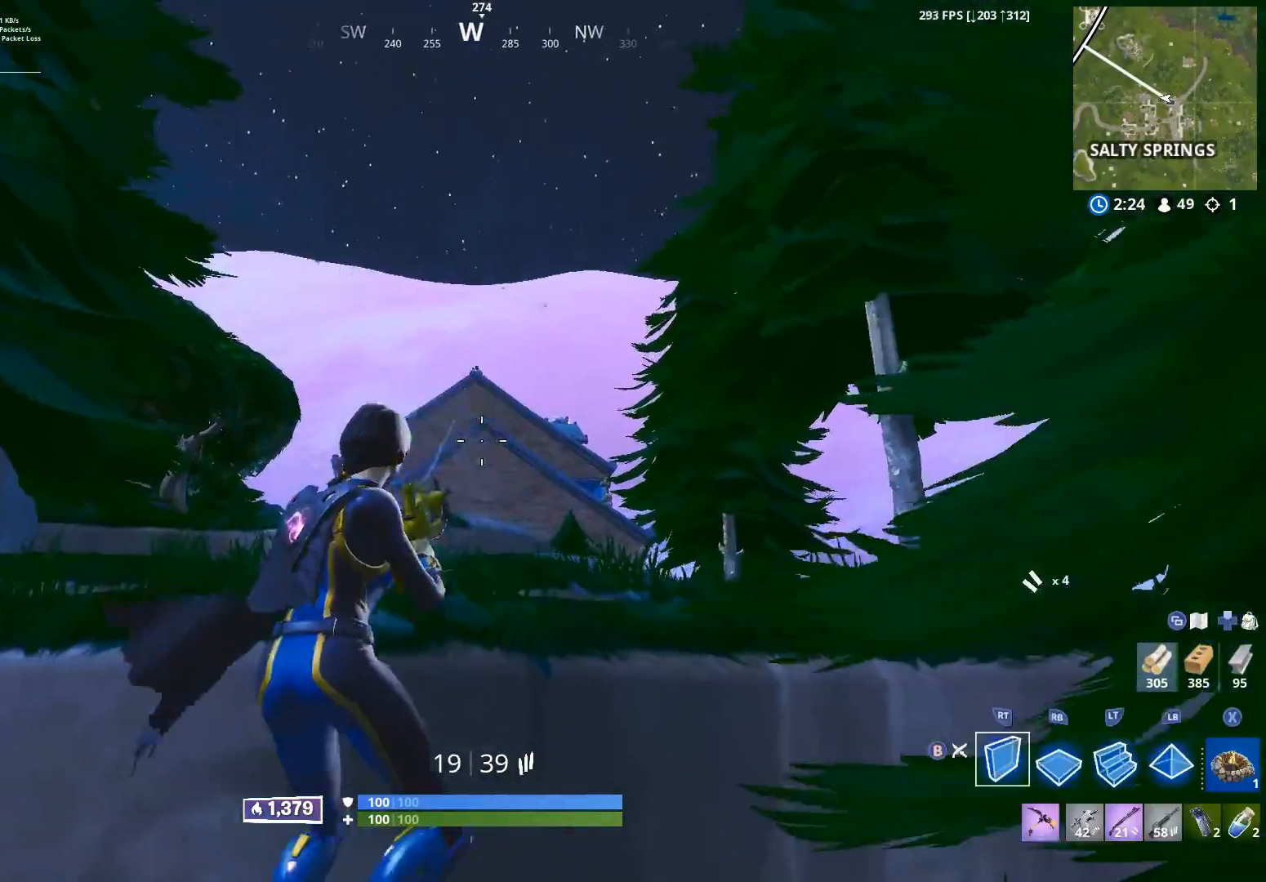
{"buttons": [], "left_stick": "center", "right_stick": "down", "events": [[17, "B", "down"], [33, "right_stick", "center"], [50, "R2", "down"], [100, "B", "up"], [100, "left_stick", "down-right"], [167, "left_stick", "down-left"], [317, "left_stick", "up"], [350, "A", "down"], [400, "right_stick", "down"], [417, "A", "up"], [417, "R2", "up"], [450, "left_stick", "center"]]}
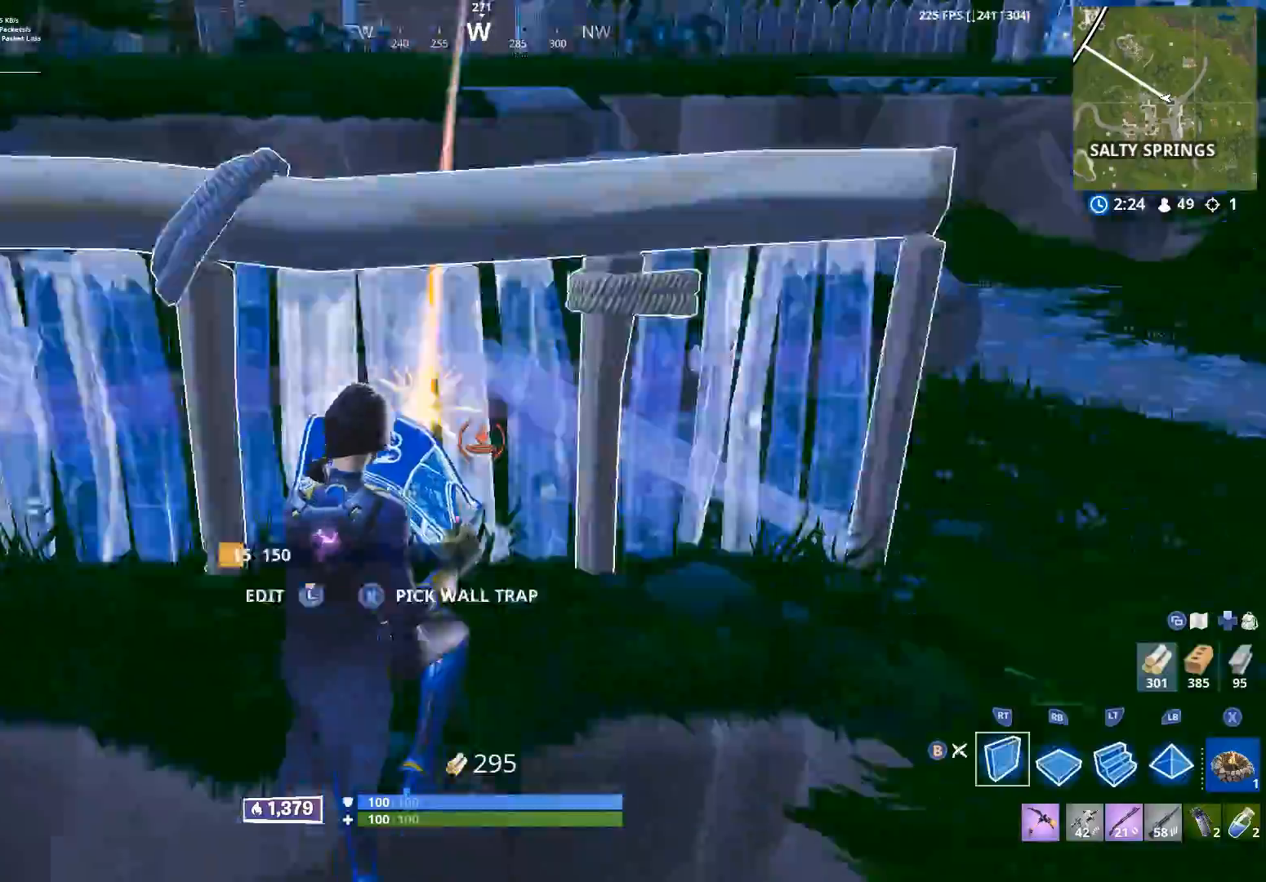
{"buttons": [], "left_stick": "up", "right_stick": "center", "events": [[17, "L2", "down"], [50, "left_stick", "up"], [83, "right_stick", "up"], [200, "right_stick", "center"], [250, "right_stick", "down"], [283, "L2", "up"], [383, "right_stick", "center"]]}
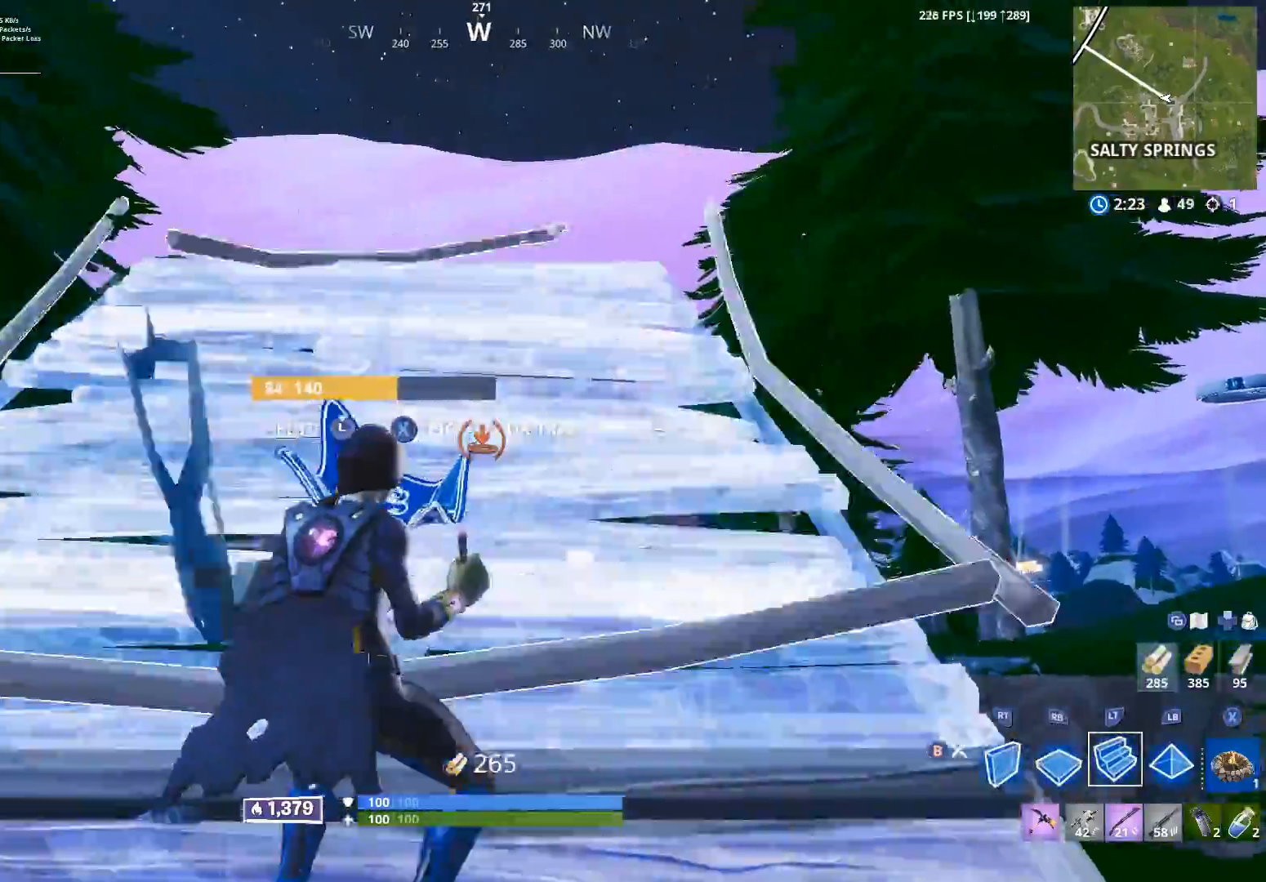
{"buttons": [], "left_stick": "up", "right_stick": "up", "events": [[33, "right_stick", "down"], [133, "R1", "down"], [167, "right_stick", "center"], [217, "right_stick", "up"], [233, "R1", "up"], [383, "right_stick", "center"], [450, "right_stick", "up"]]}
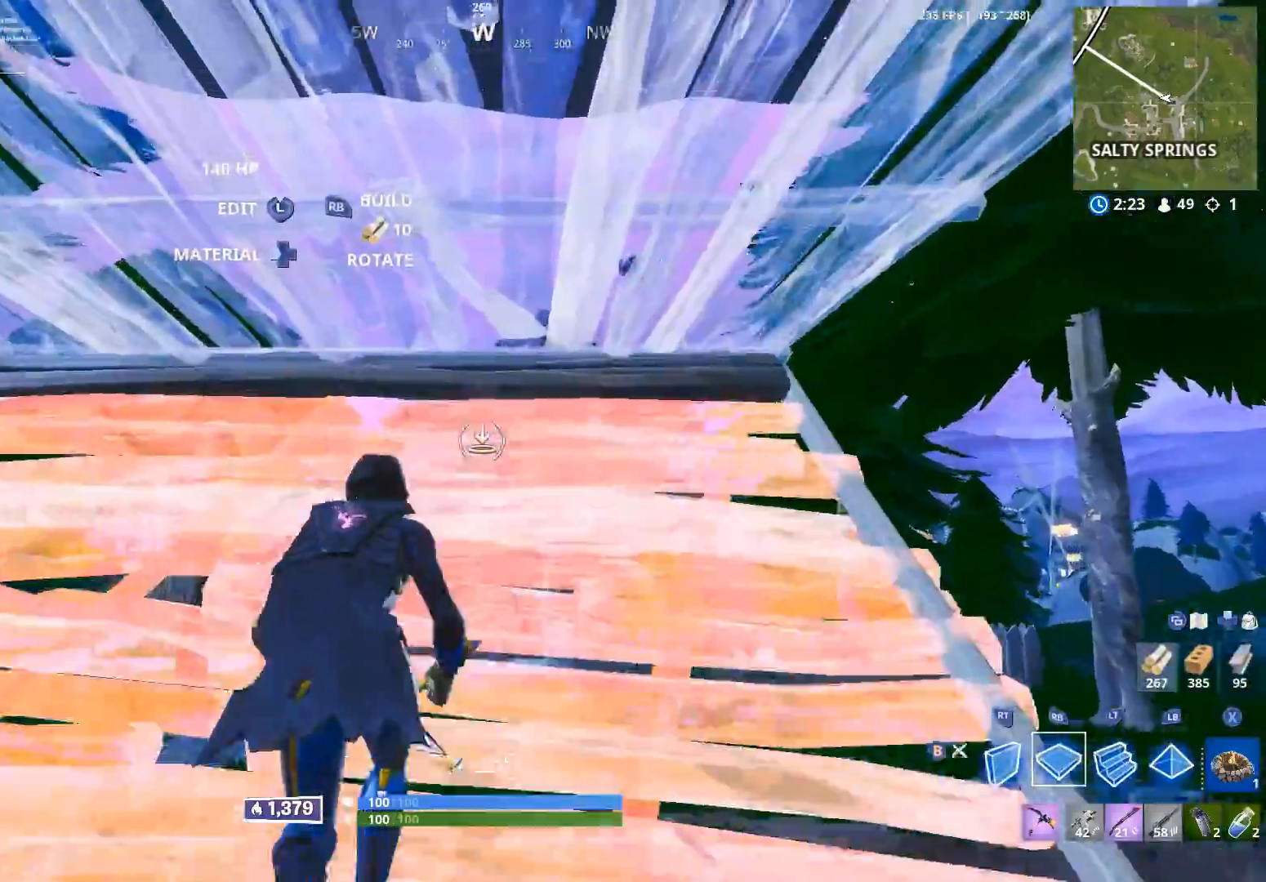
{"buttons": [], "left_stick": "up", "right_stick": "down", "events": [[150, "L2", "down"], [217, "right_stick", "center"], [300, "right_stick", "down"], [383, "L2", "up"]]}
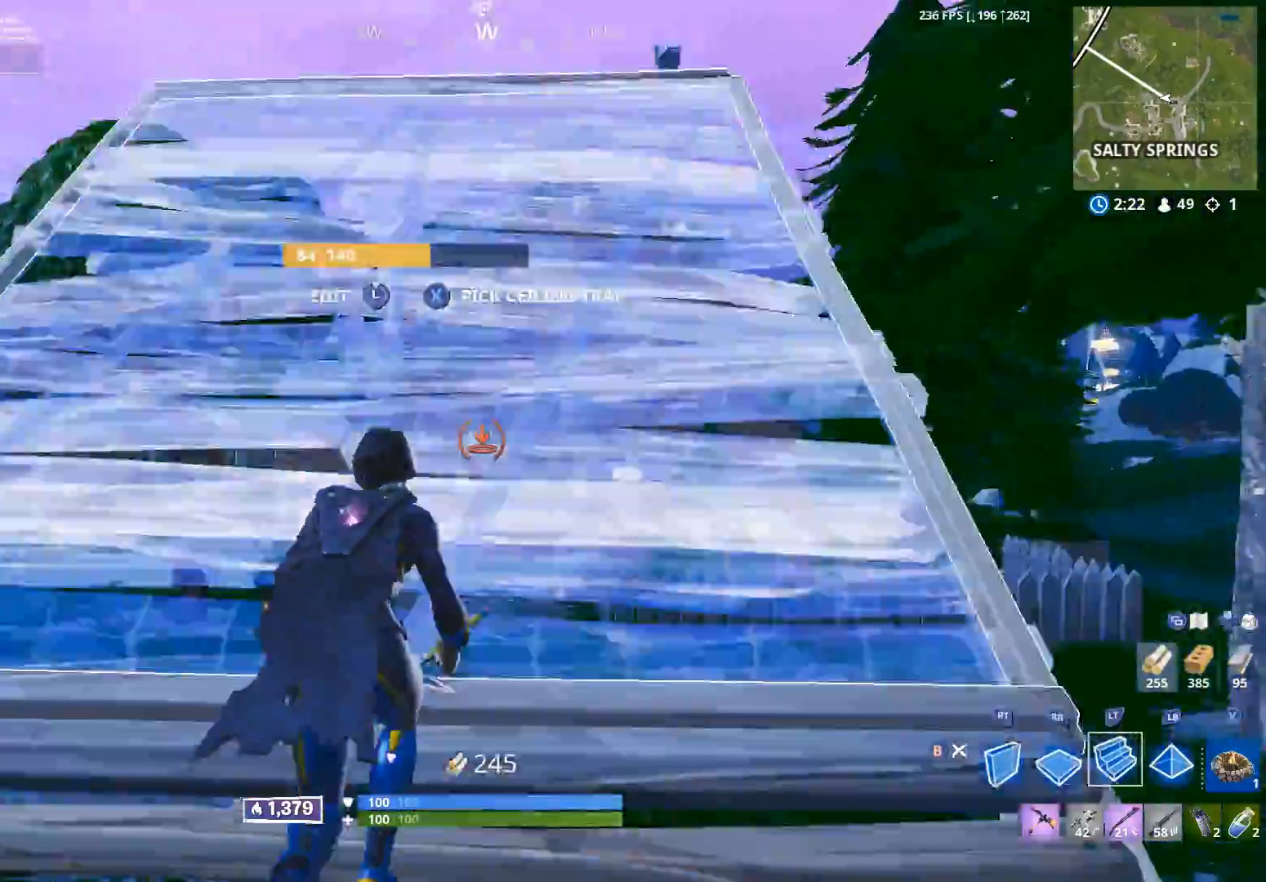
{"buttons": [], "left_stick": "up", "right_stick": "up", "events": [[67, "R1", "down"], [100, "right_stick", "center"], [167, "R1", "up"], [200, "right_stick", "up"]]}
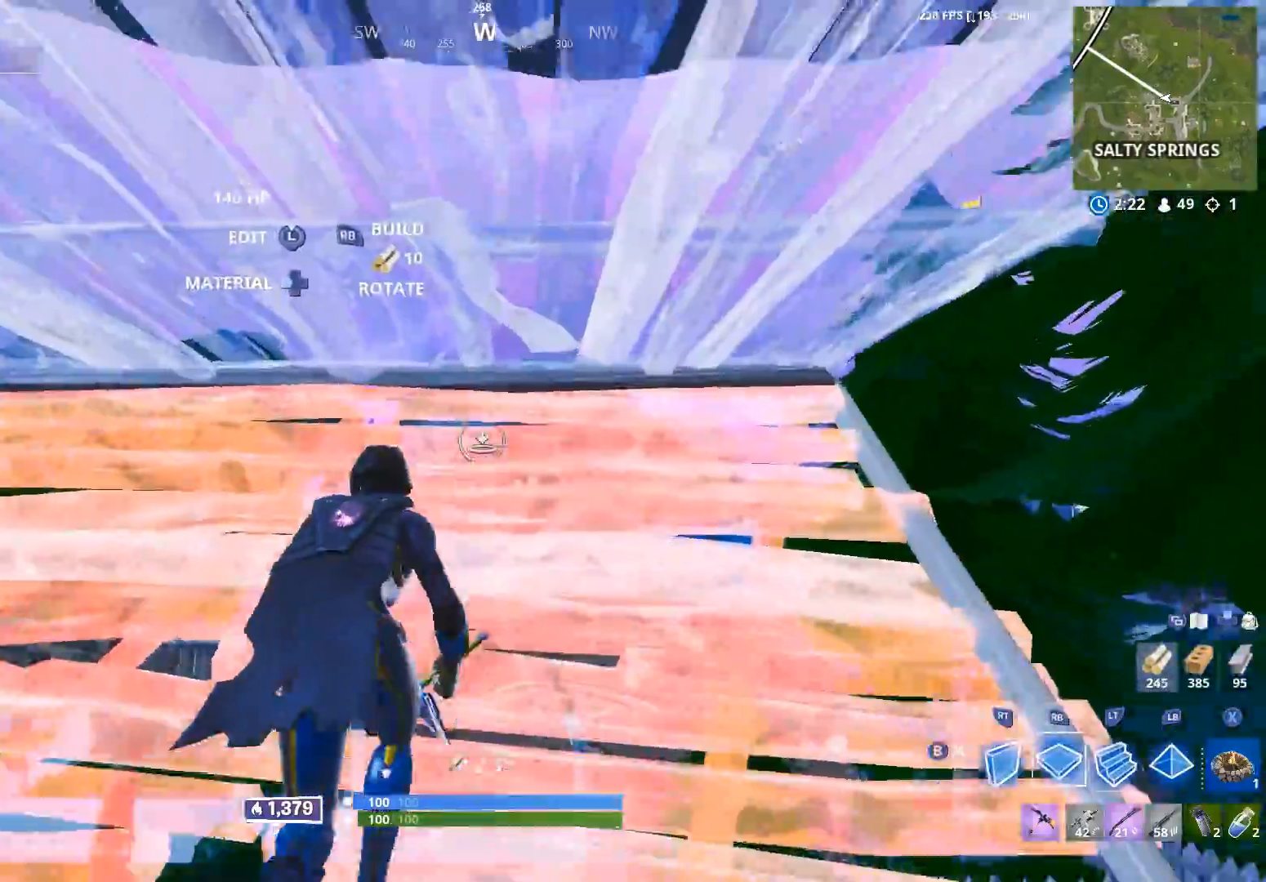
{"buttons": ["B"], "left_stick": "up", "right_stick": "center", "events": [[50, "L2", "down"], [117, "right_stick", "center"], [233, "L2", "up"], [267, "right_stick", "down"], [450, "right_stick", "center"], [483, "B", "down"]]}
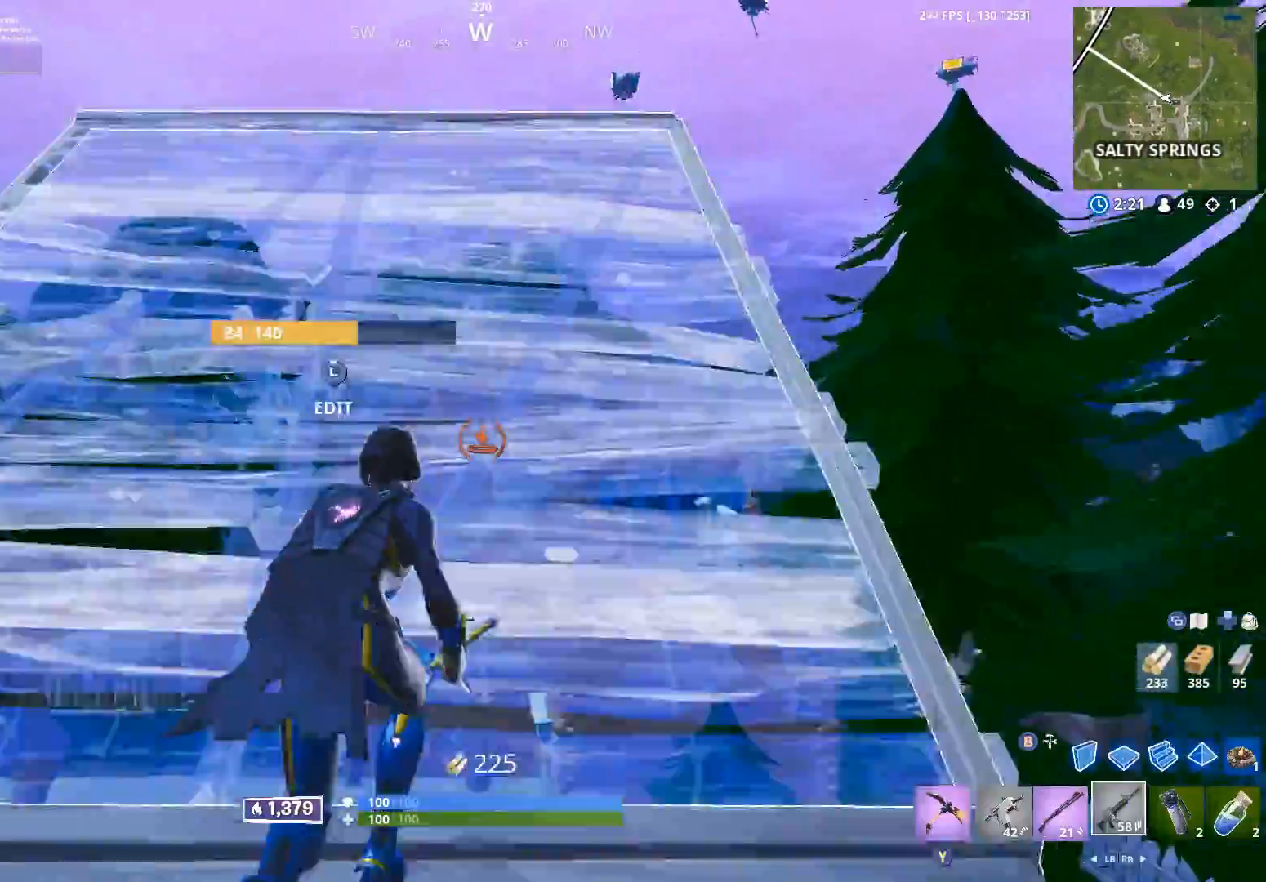
{"buttons": [], "left_stick": "up", "right_stick": "up", "events": [[50, "B", "up"], [167, "left_stick", "up-right"], [383, "left_stick", "up"], [400, "right_stick", "up-left"], [500, "right_stick", "up"]]}
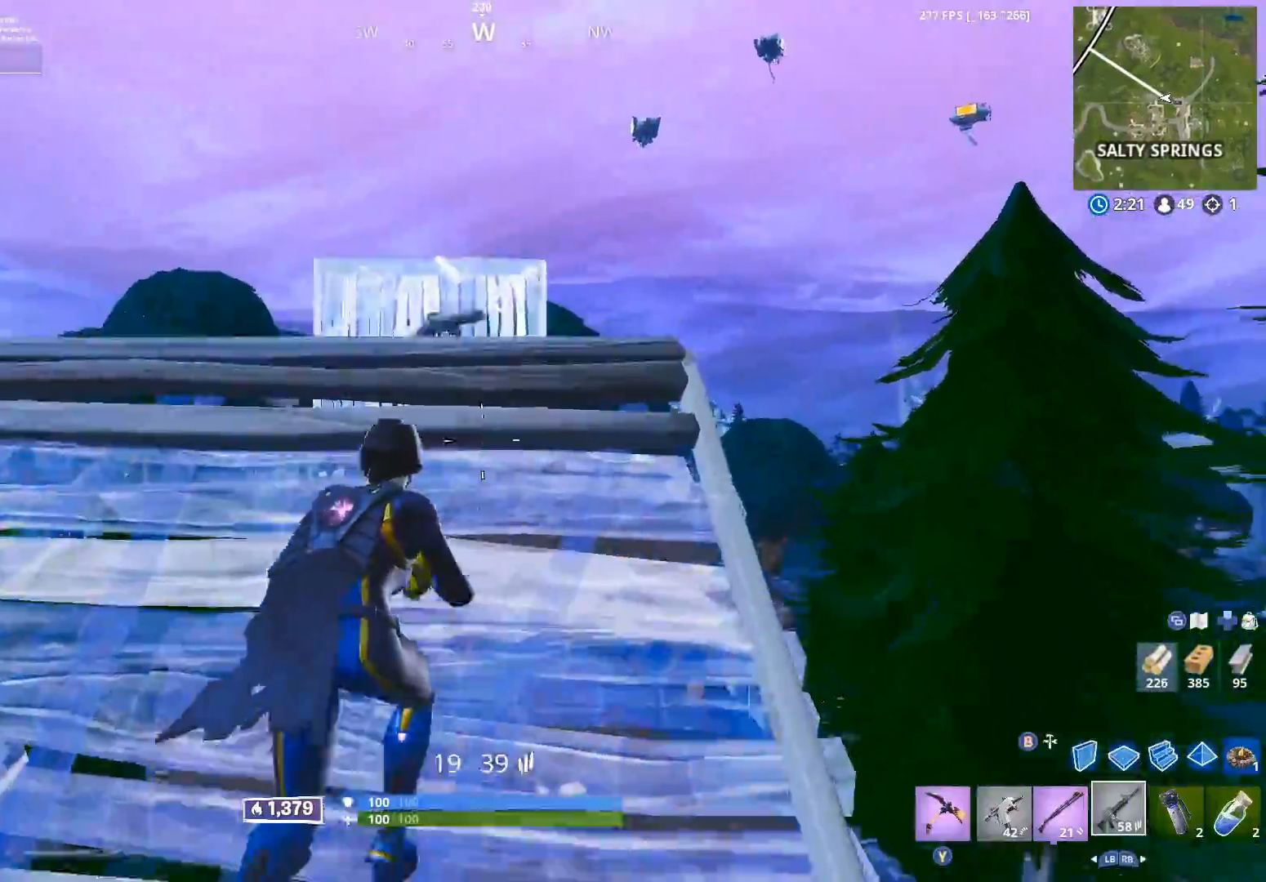
{"buttons": [], "left_stick": "up", "right_stick": "center", "events": [[233, "B", "down"], [283, "B", "up"], [300, "L2", "down"], [400, "L2", "up"], [400, "right_stick", "center"]]}
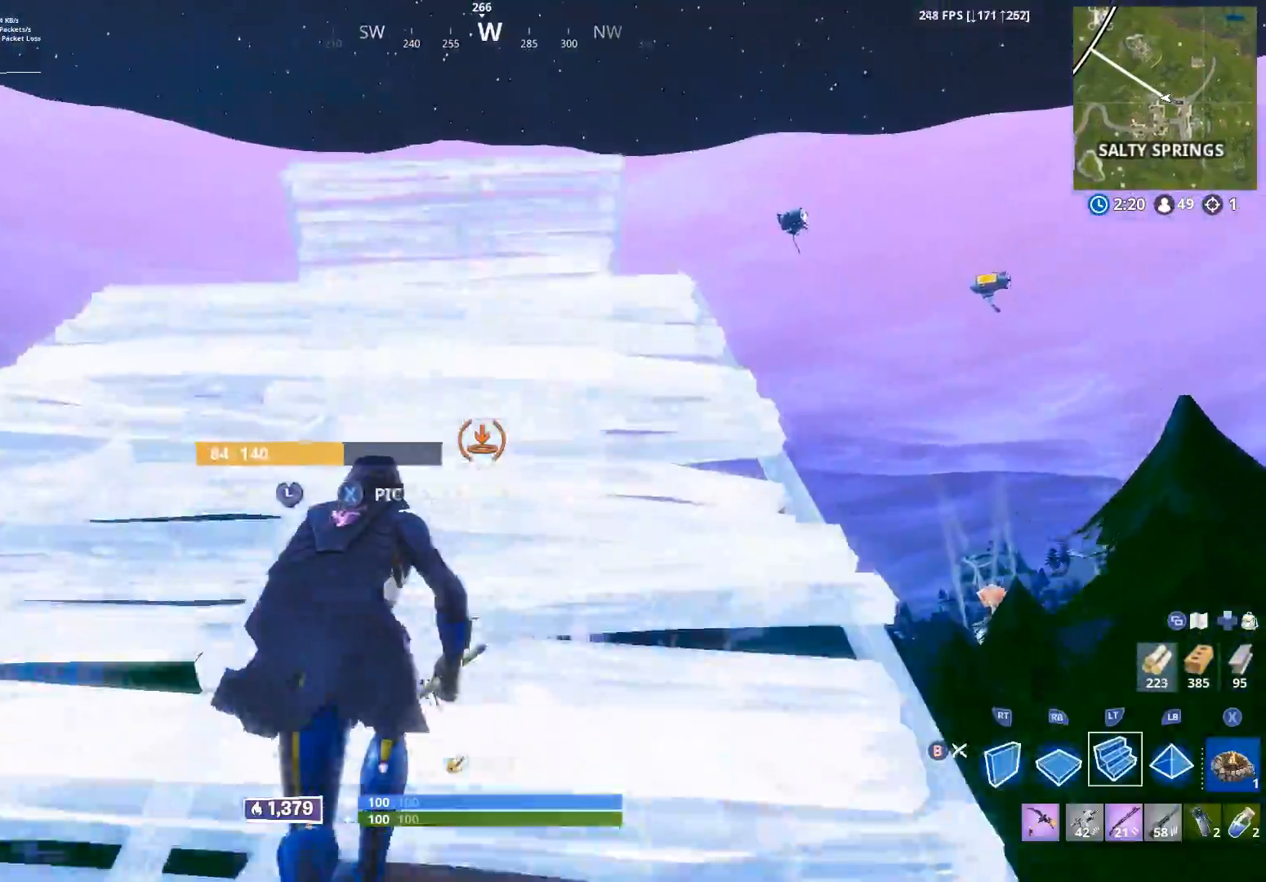
{"buttons": [], "left_stick": "up", "right_stick": "up", "events": [[233, "right_stick", "up"], [317, "L2", "down"], [467, "L2", "up"]]}
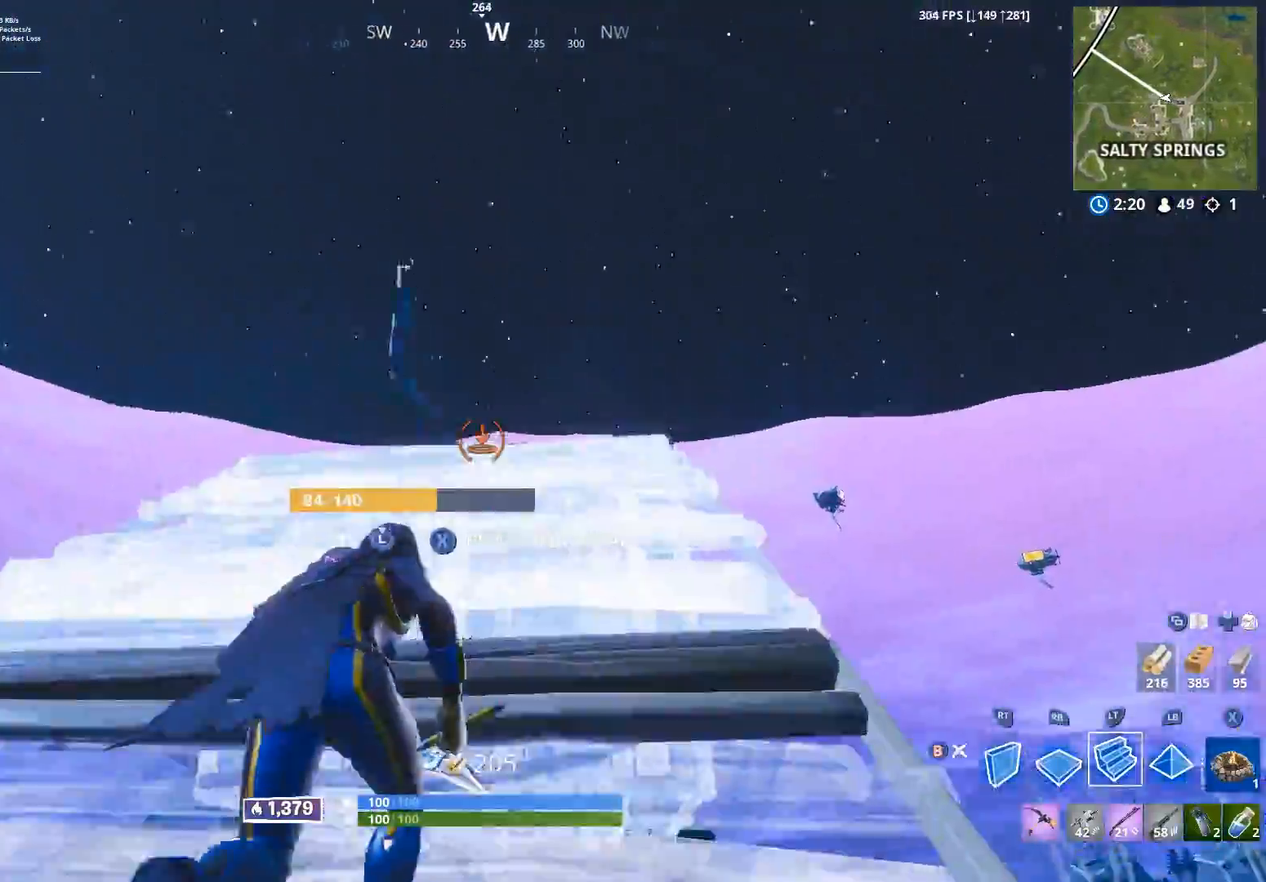
{"buttons": ["L1"], "left_stick": "up-right", "right_stick": "center", "events": [[117, "L1", "down"], [167, "right_stick", "center"], [200, "L1", "up"], [217, "B", "down"], [250, "left_stick", "up-right"], [267, "right_stick", "down-right"], [283, "B", "up"], [467, "right_stick", "center"], [483, "L1", "down"]]}
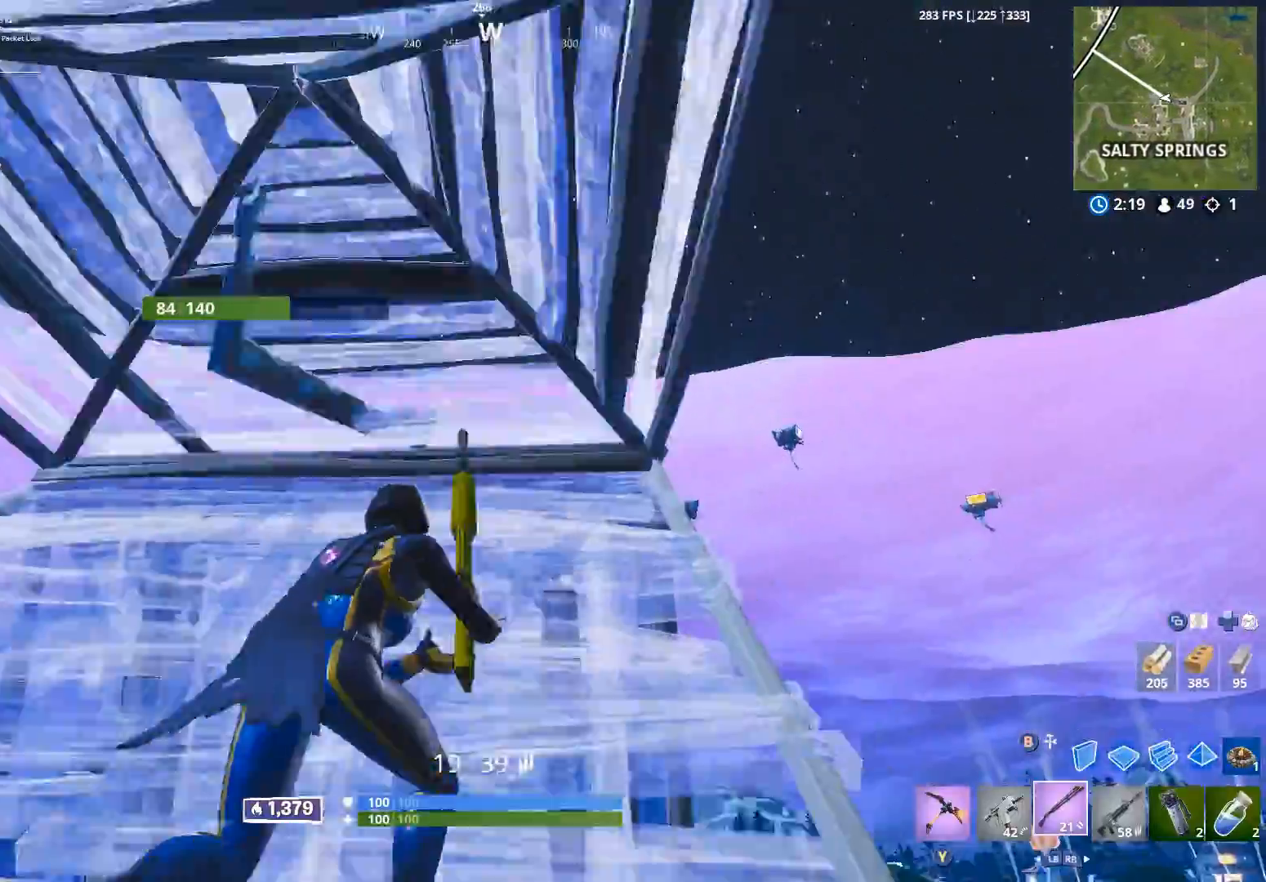
{"buttons": [], "left_stick": "right", "right_stick": "left", "events": [[17, "L1", "up"], [150, "left_stick", "right"], [167, "right_stick", "right"], [267, "right_stick", "down-right"], [400, "A", "down"], [417, "right_stick", "down-left"], [500, "A", "up"], [500, "right_stick", "left"]]}
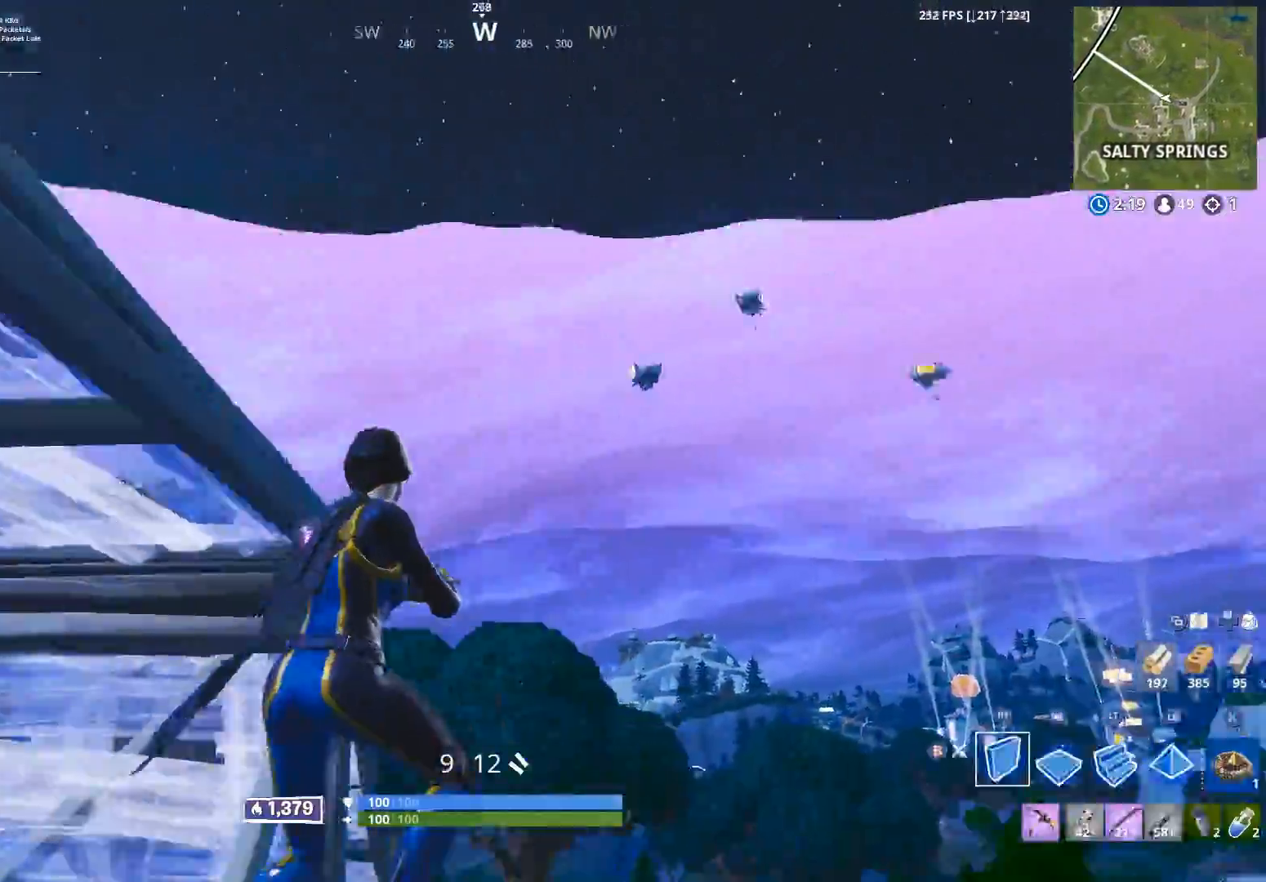
{"buttons": ["R2"], "left_stick": "up-right", "right_stick": "up-left", "events": [[17, "B", "down"], [83, "B", "up"], [117, "left_stick", "down-right"], [233, "R1", "down"], [233, "left_stick", "down"], [233, "right_stick", "down"], [383, "R1", "up"], [383, "R2", "down"], [383, "right_stick", "up-left"], [467, "left_stick", "up-right"]]}
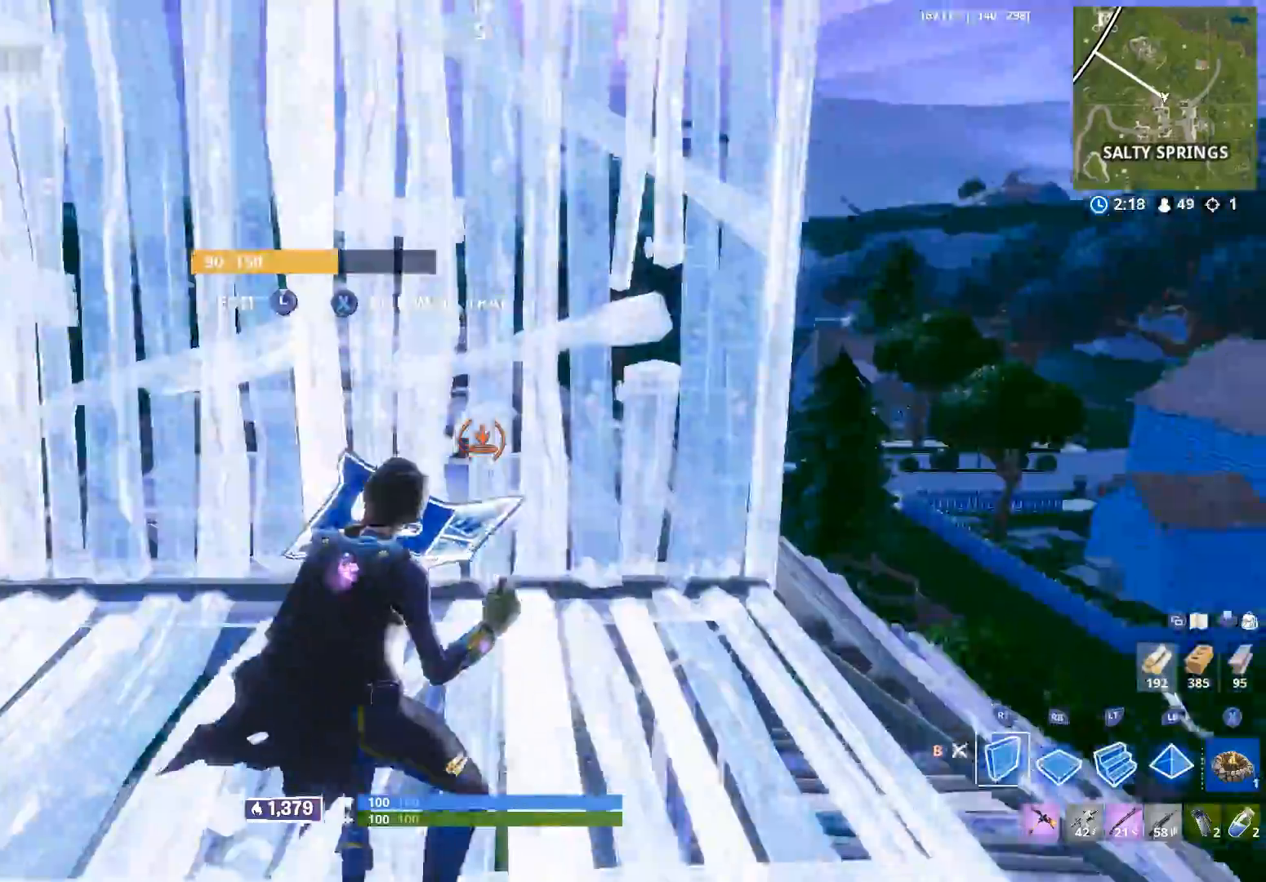
{"buttons": [], "left_stick": "up", "right_stick": "center", "events": [[33, "left_stick", "up"], [50, "right_stick", "center"], [67, "A", "down"], [100, "right_stick", "up"], [133, "R2", "up"], [167, "A", "up"], [183, "left_stick", "up-right"], [233, "L2", "down"], [350, "right_stick", "center"], [400, "L2", "up"], [417, "left_stick", "up"]]}
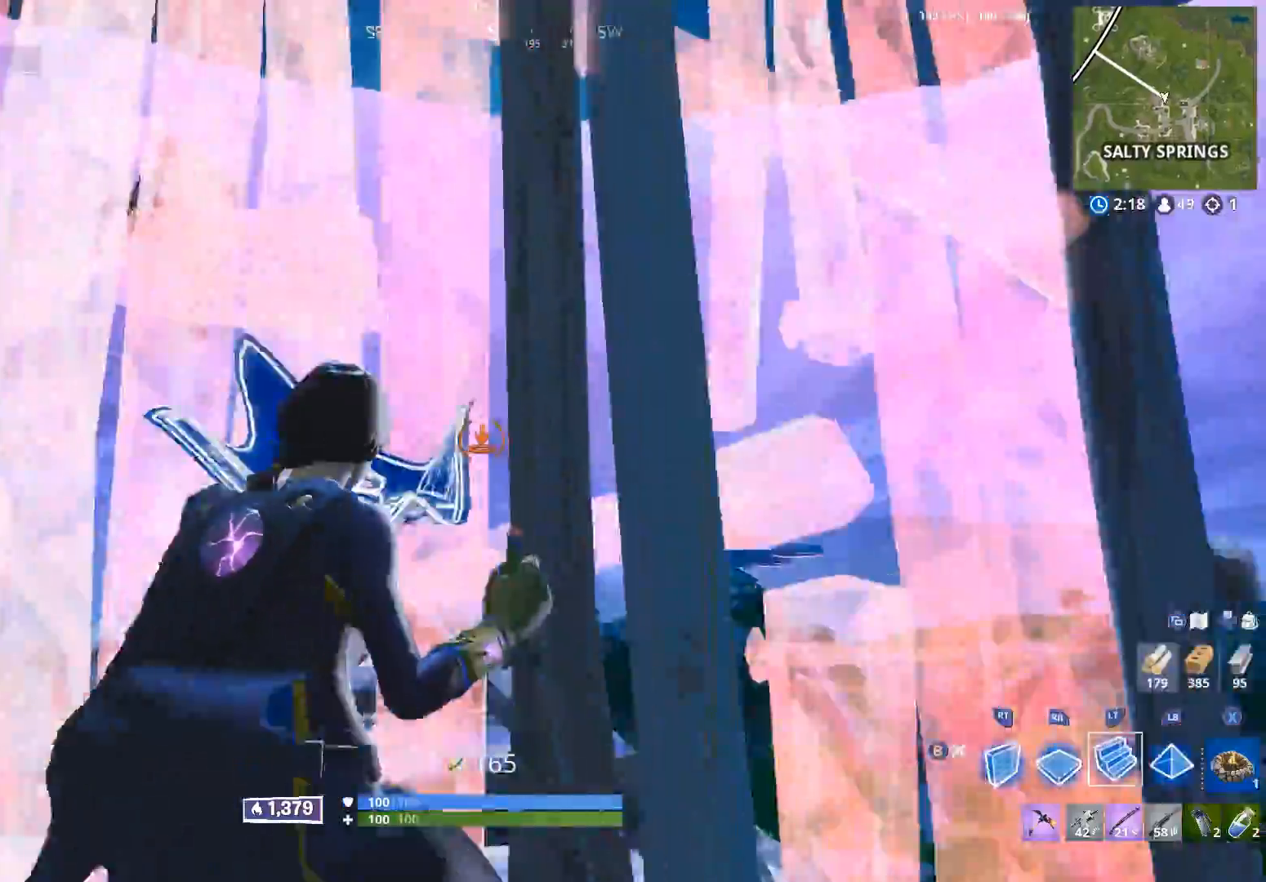
{"buttons": [], "left_stick": "right", "right_stick": "left", "events": [[50, "left_stick", "right"], [67, "right_stick", "down-right"], [167, "B", "down"], [183, "right_stick", "center"], [250, "B", "up"], [283, "right_stick", "down-left"], [417, "right_stick", "left"]]}
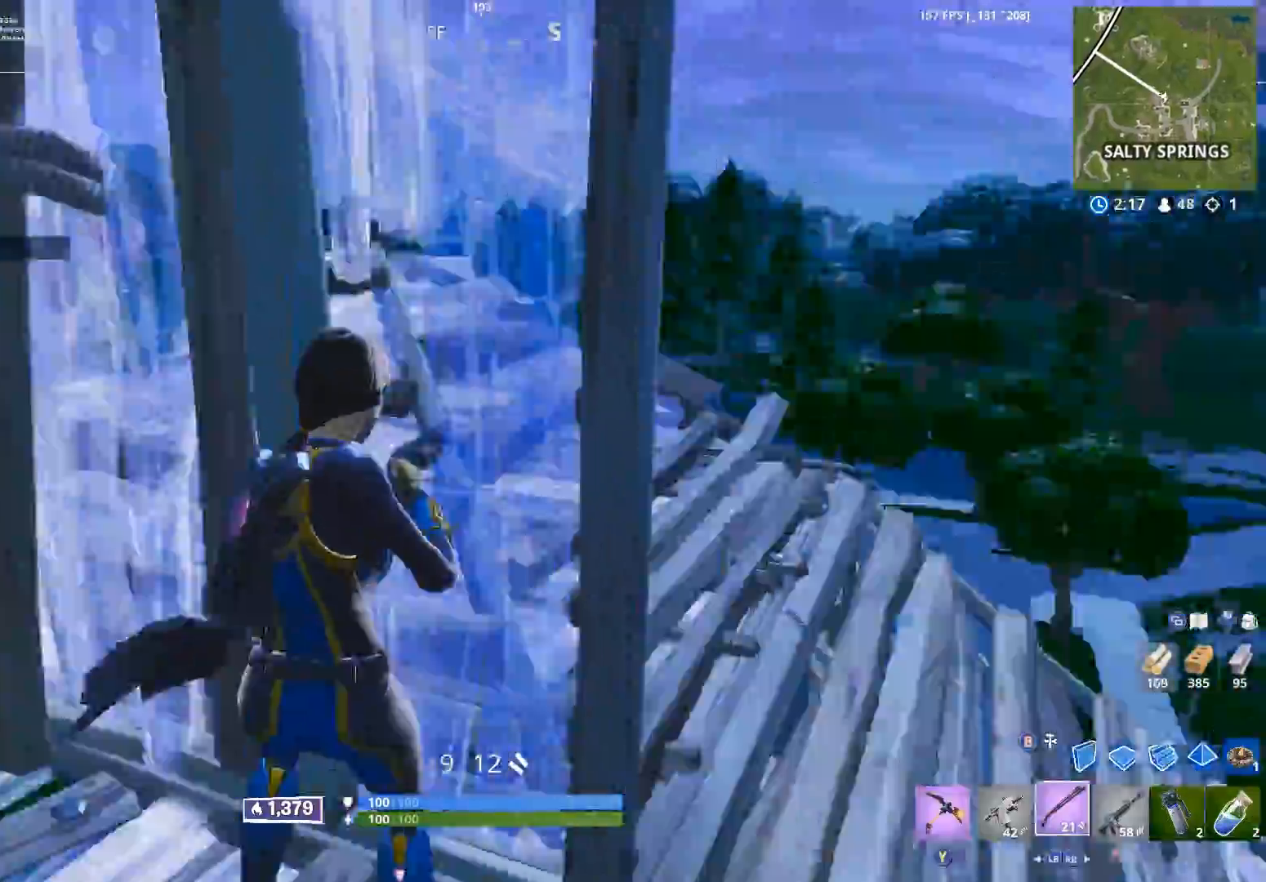
{"buttons": [], "left_stick": "right", "right_stick": "right", "events": [[33, "A", "down"], [133, "right_stick", "up-left"], [183, "A", "up"], [267, "right_stick", "center"], [450, "right_stick", "right"]]}
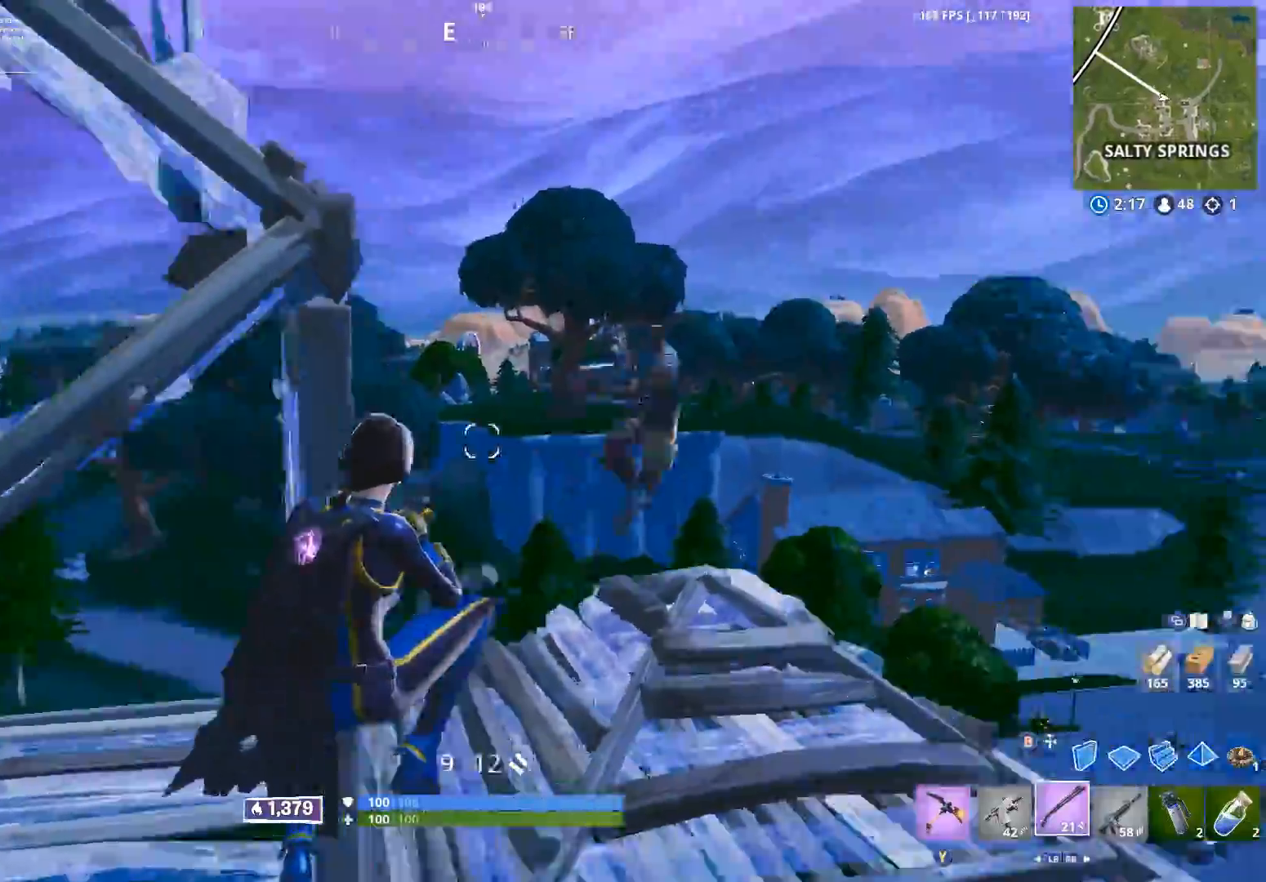
{"buttons": [], "left_stick": "right", "right_stick": "center", "events": [[83, "R2", "down"], [100, "right_stick", "up-left"], [117, "B", "down"], [200, "B", "up"], [200, "right_stick", "center"], [283, "right_stick", "up"], [300, "B", "down"], [400, "B", "up"], [417, "right_stick", "center"], [433, "R2", "up"]]}
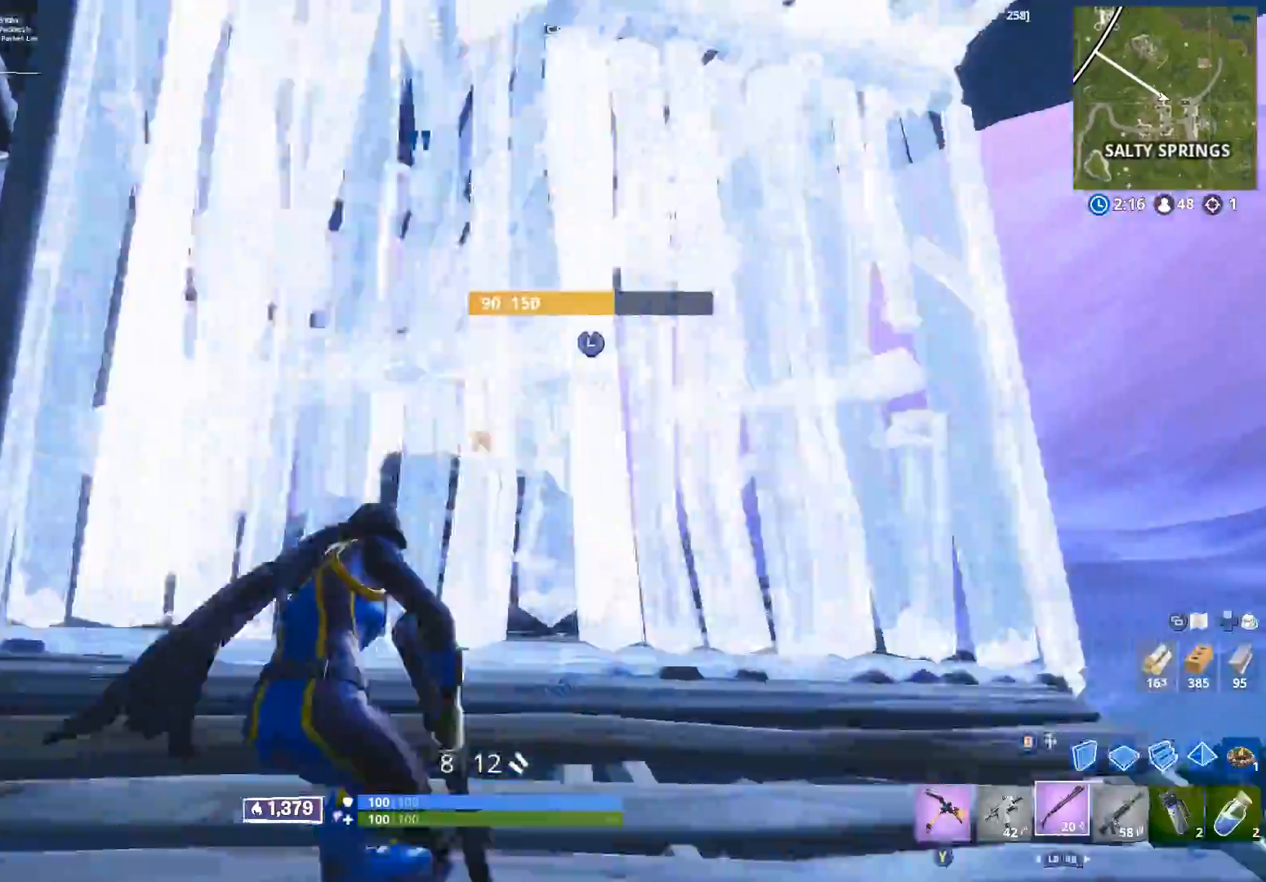
{"buttons": [], "left_stick": "up-right", "right_stick": "down-right", "events": [[17, "left_stick", "up-right"], [33, "right_stick", "up"], [117, "right_stick", "up-right"], [283, "right_stick", "down-right"]]}
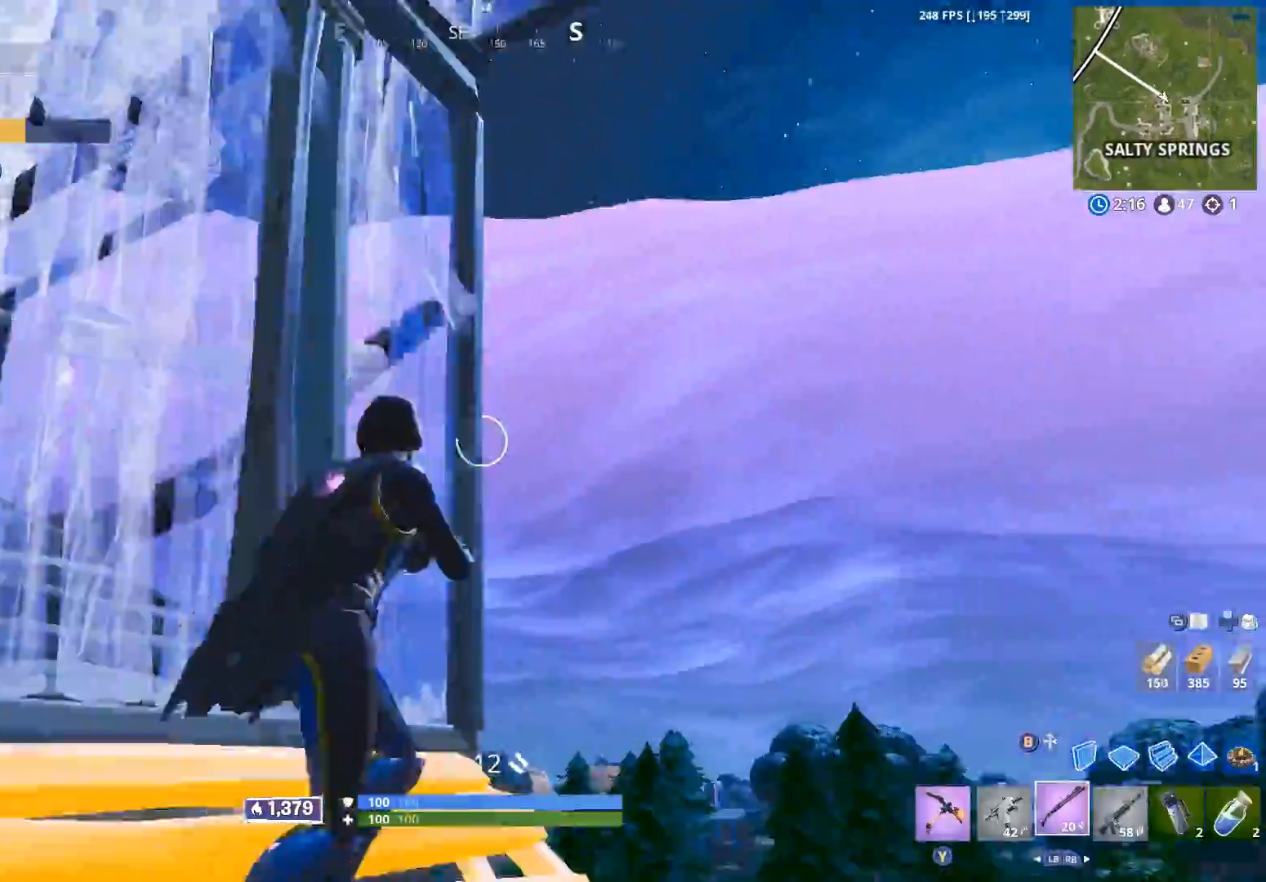
{"buttons": [], "left_stick": "up", "right_stick": "down-left", "events": [[33, "right_stick", "center"], [100, "right_stick", "left"], [200, "right_stick", "down-left"], [283, "A", "down"], [350, "left_stick", "up"], [400, "A", "up"], [400, "B", "down"], [467, "B", "up"]]}